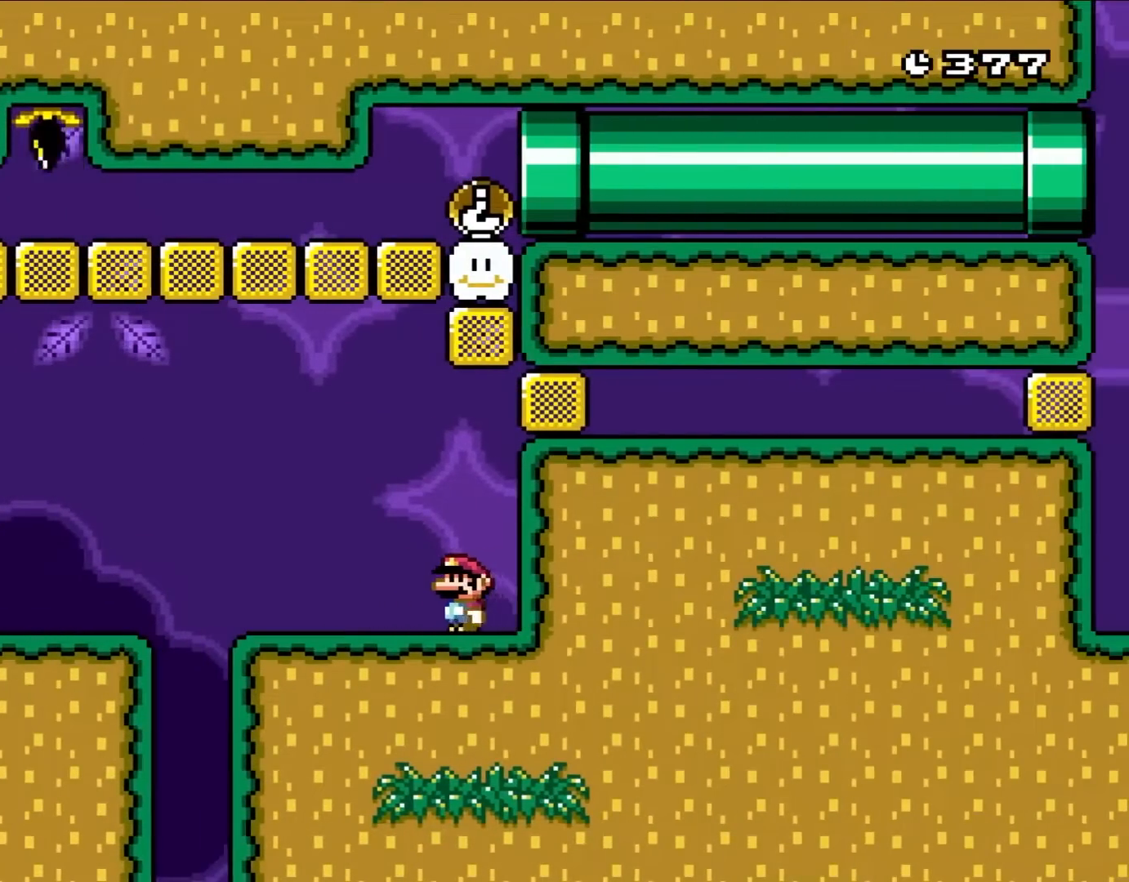
Gameplay with a controller (Nintendo layout); each line is a JSON object with the inputs held at the frame after it. "events" lists button and stick changes between this image and that frame as [ms after this image, input, new state], when the widget could be followed in between. Not read: L3 R1 R3.
{"buttons": ["B", "Y", "DPAD_LEFT"], "events": []}
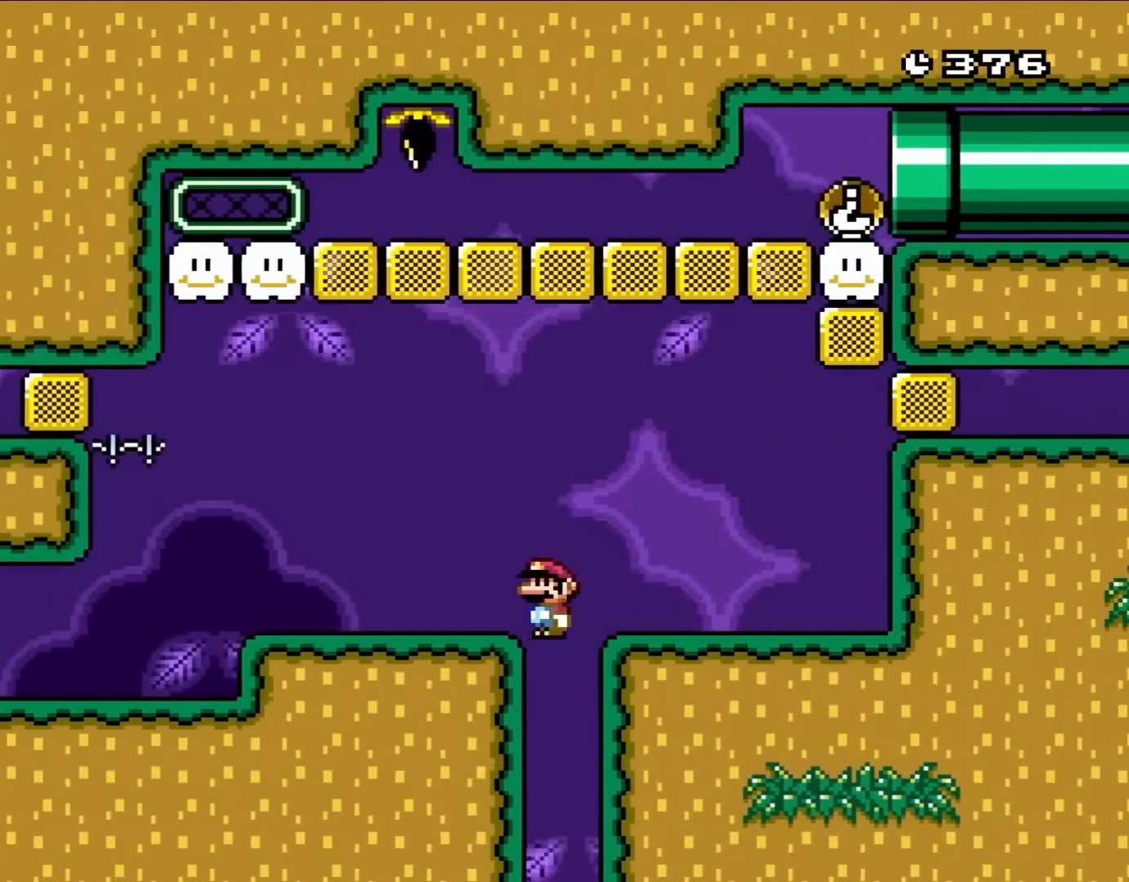
{"buttons": ["B", "Y", "DPAD_RIGHT"], "events": [[200, "B", "up"], [400, "B", "down"], [400, "DPAD_UP", "down"], [467, "DPAD_LEFT", "up"], [467, "DPAD_RIGHT", "down"], [467, "DPAD_UP", "up"]]}
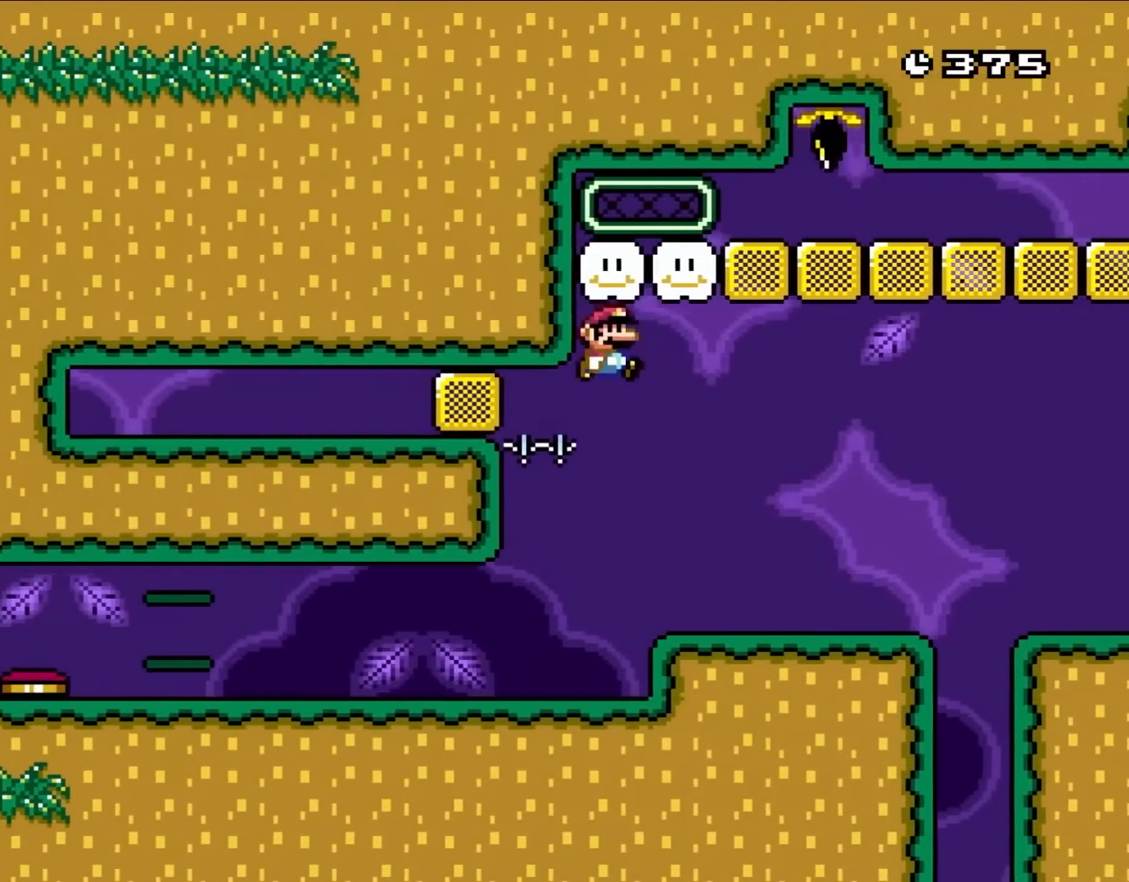
{"buttons": ["B", "Y", "DPAD_RIGHT"], "events": [[100, "DPAD_UP", "down"], [133, "DPAD_RIGHT", "up"], [167, "DPAD_LEFT", "down"], [167, "DPAD_UP", "up"], [283, "DPAD_UP", "down"], [333, "DPAD_LEFT", "up"], [333, "DPAD_RIGHT", "down"], [333, "DPAD_UP", "up"]]}
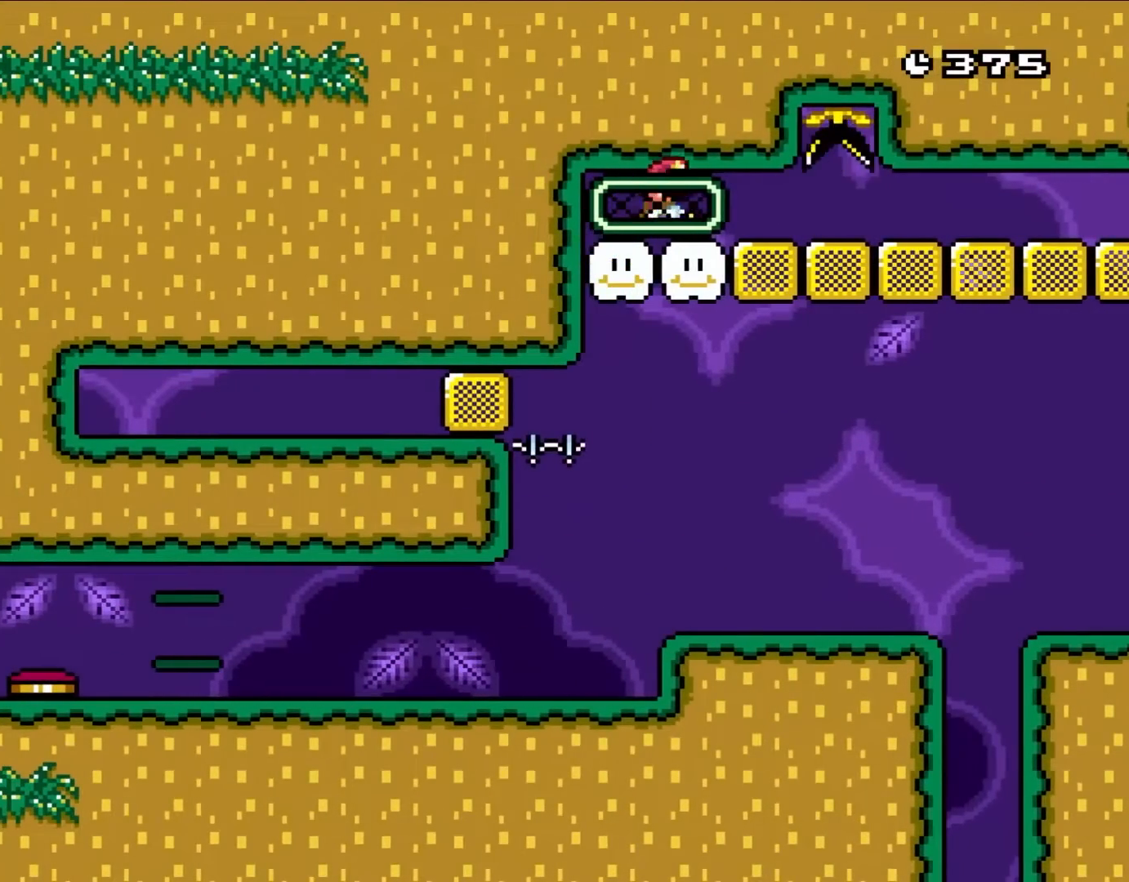
{"buttons": ["B", "Y", "DPAD_RIGHT"], "events": []}
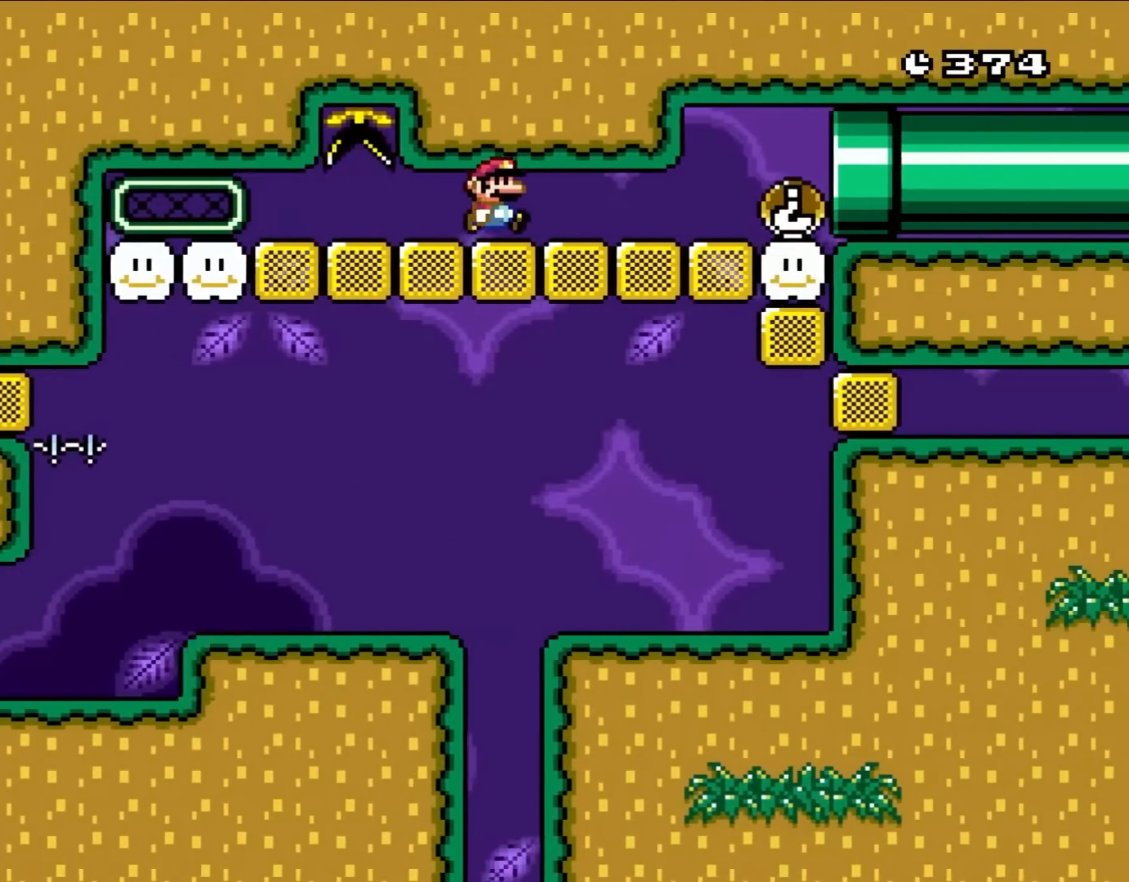
{"buttons": ["B", "Y", "DPAD_RIGHT"], "events": []}
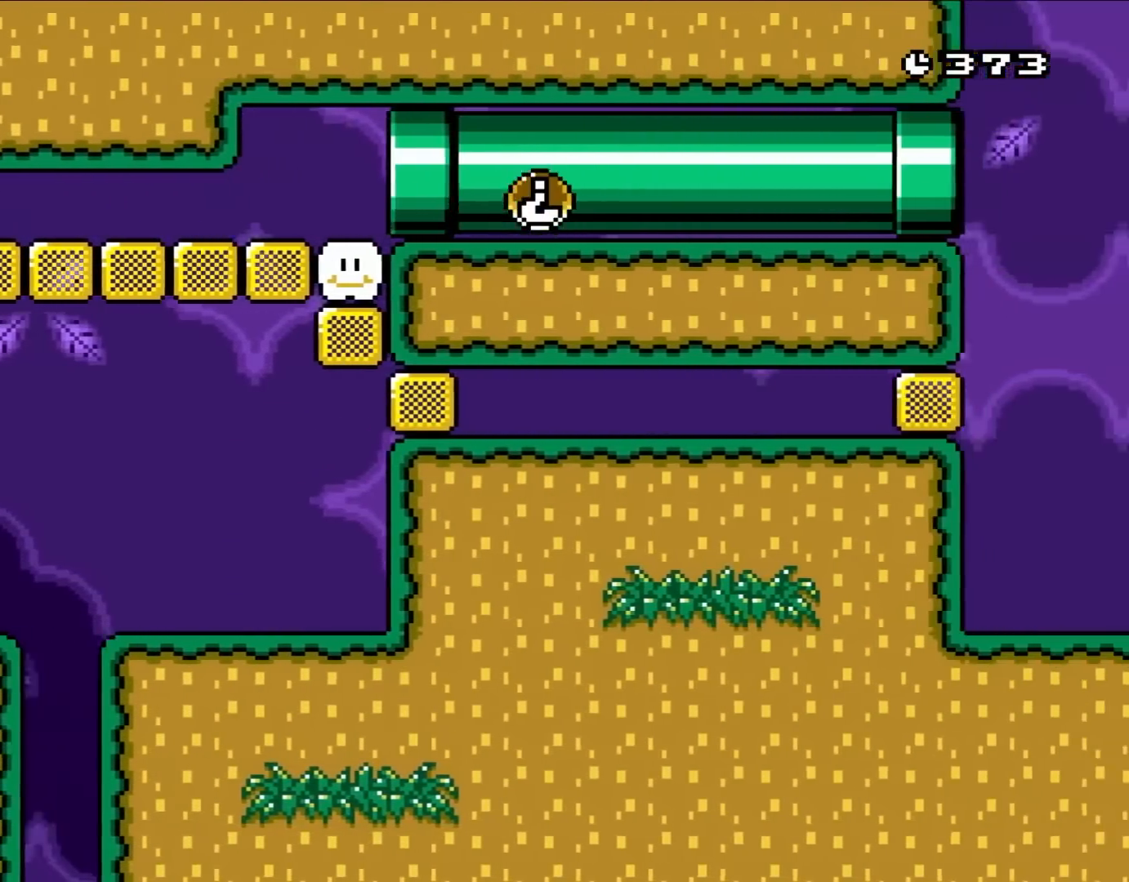
{"buttons": ["B", "Y"], "events": [[400, "DPAD_RIGHT", "up"]]}
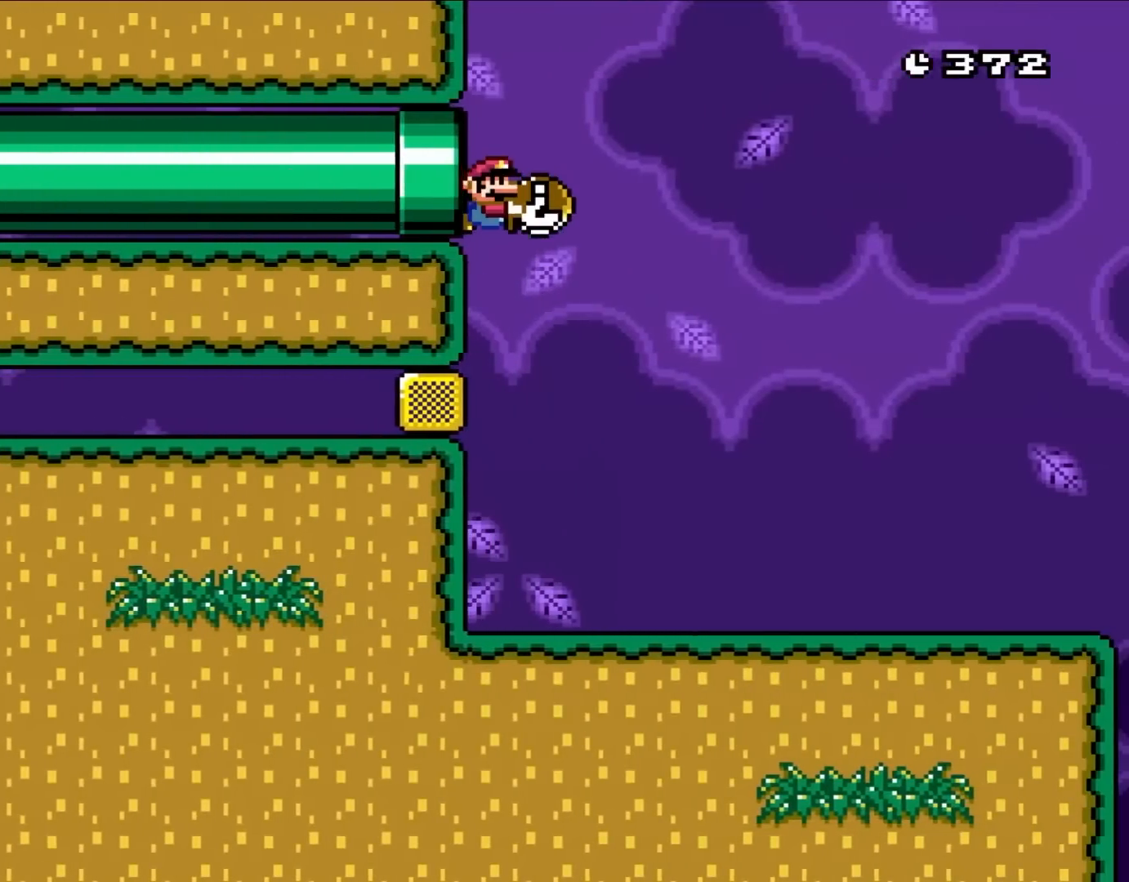
{"buttons": ["Y"], "events": [[133, "DPAD_RIGHT", "down"], [367, "DPAD_RIGHT", "up"], [483, "B", "up"]]}
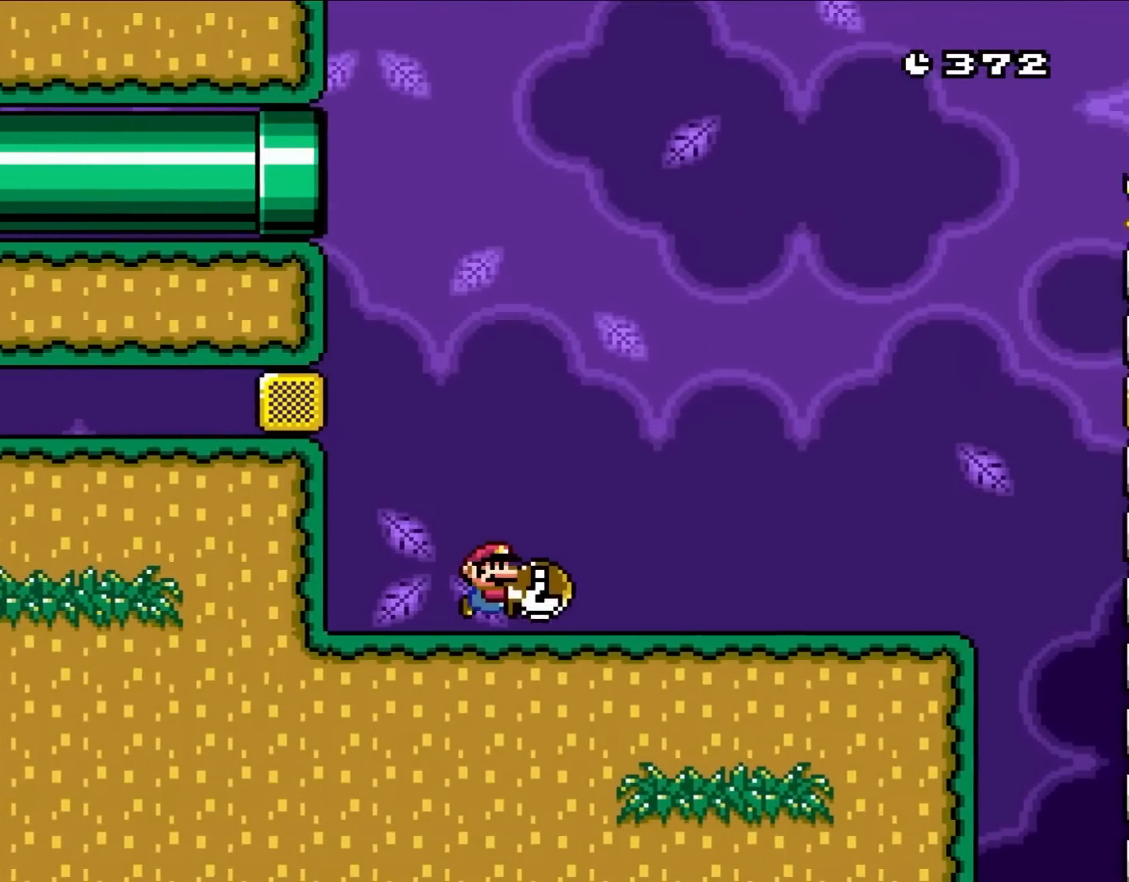
{"buttons": ["Y", "DPAD_RIGHT"], "events": [[117, "DPAD_RIGHT", "down"]]}
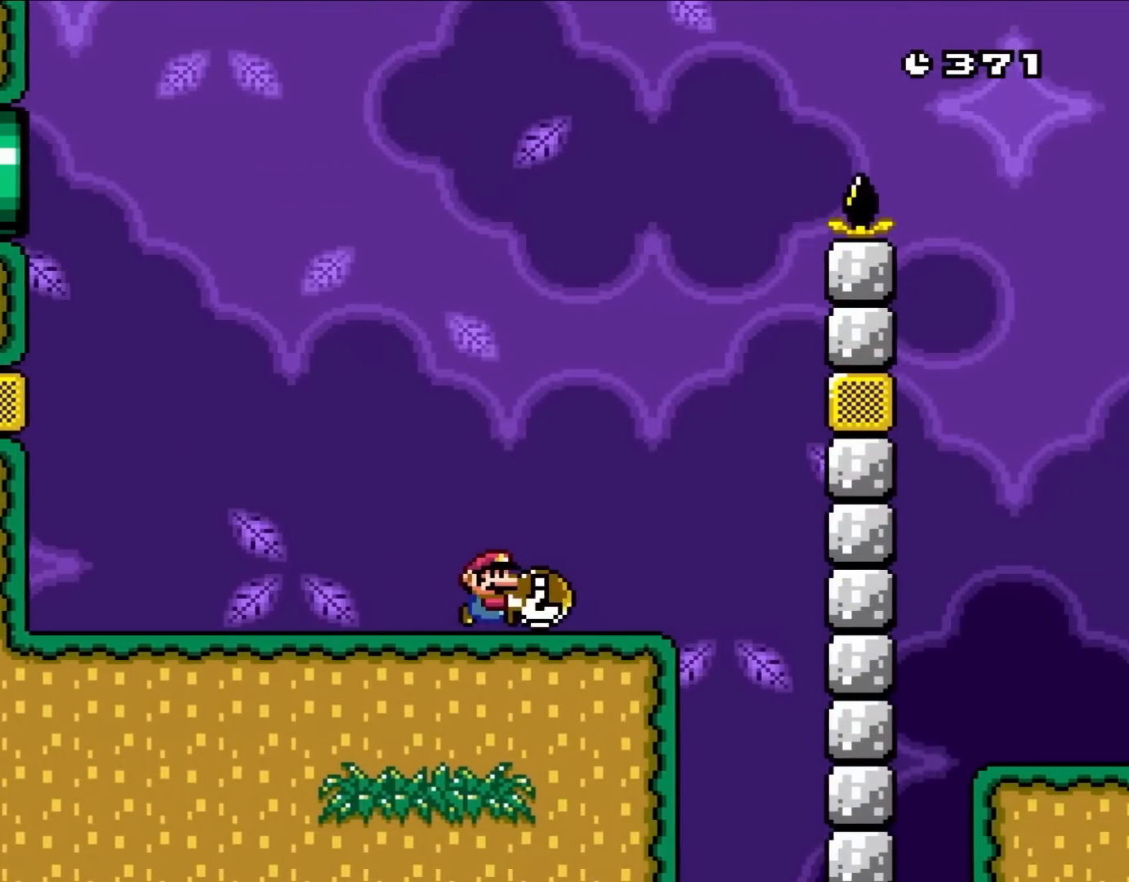
{"buttons": ["Y", "DPAD_LEFT"], "events": [[250, "B", "down"], [300, "DPAD_UP", "down"], [333, "DPAD_RIGHT", "up"], [367, "DPAD_LEFT", "down"], [367, "DPAD_UP", "up"], [400, "B", "up"]]}
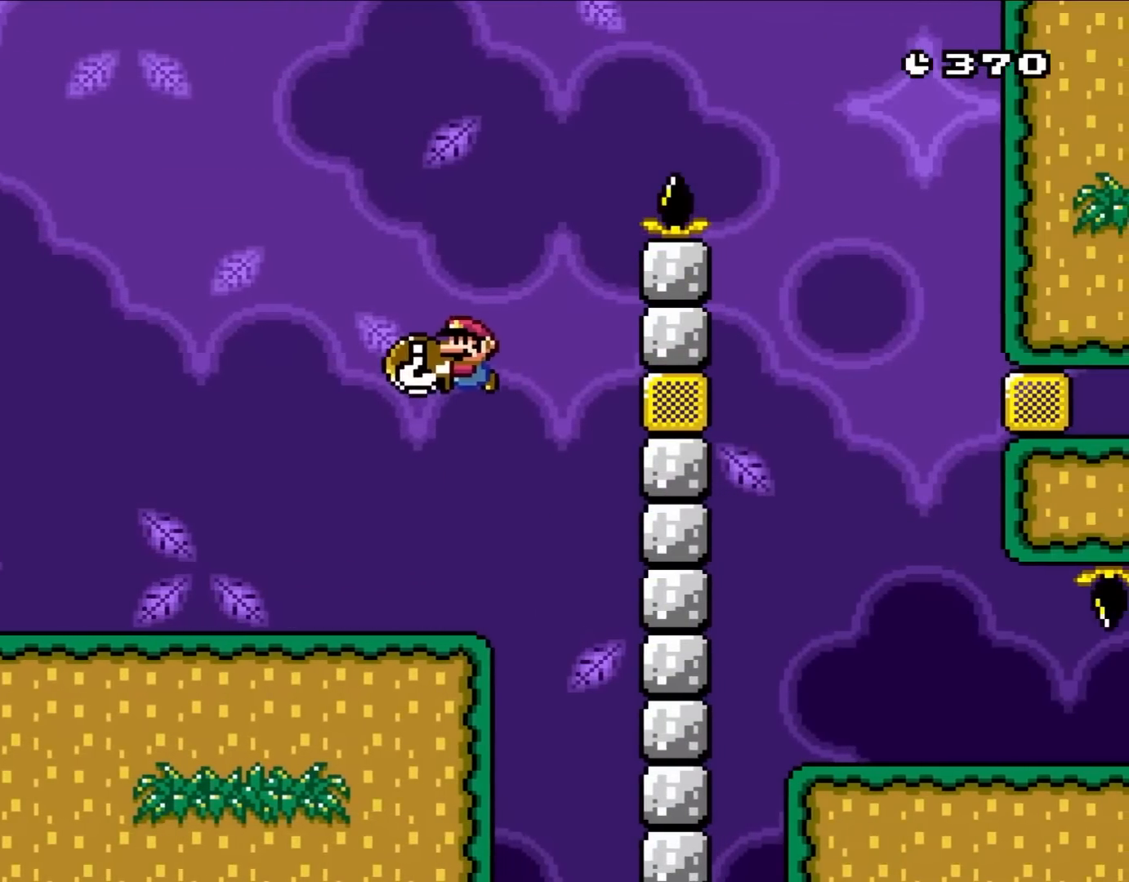
{"buttons": ["Y", "DPAD_LEFT"], "events": []}
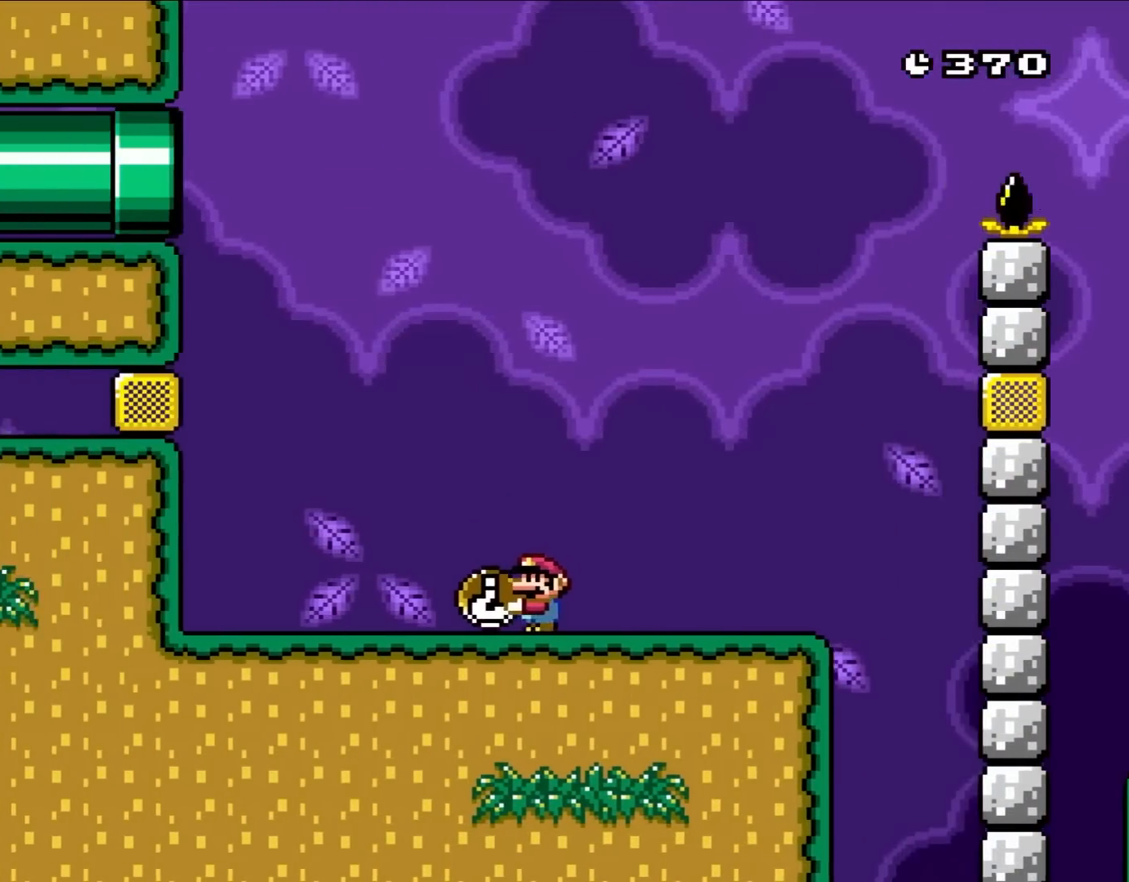
{"buttons": ["DPAD_DOWN"], "events": [[183, "DPAD_LEFT", "up"], [217, "DPAD_RIGHT", "down"], [367, "DPAD_RIGHT", "up"], [467, "DPAD_DOWN", "down"], [500, "Y", "up"]]}
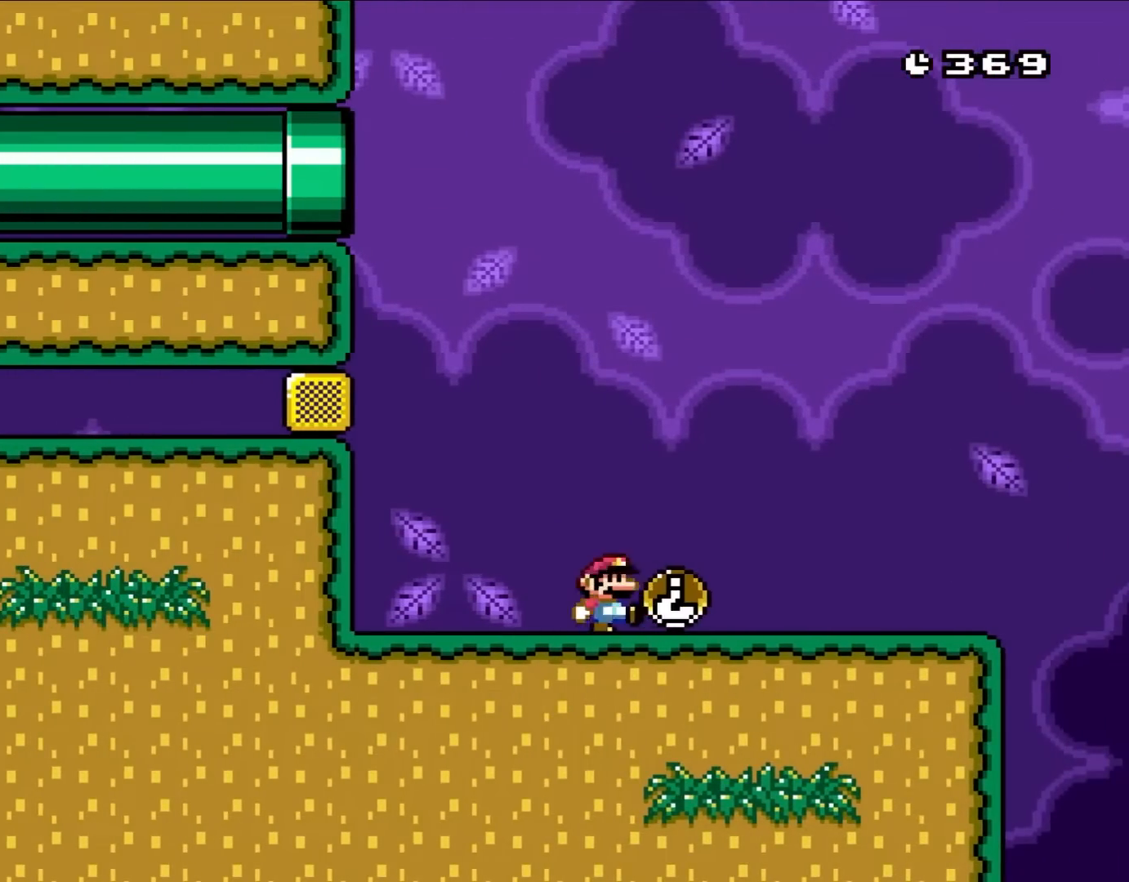
{"buttons": [], "events": [[100, "B", "down"], [100, "DPAD_DOWN", "up"], [167, "B", "up"], [200, "DPAD_RIGHT", "down"], [333, "DPAD_RIGHT", "up"]]}
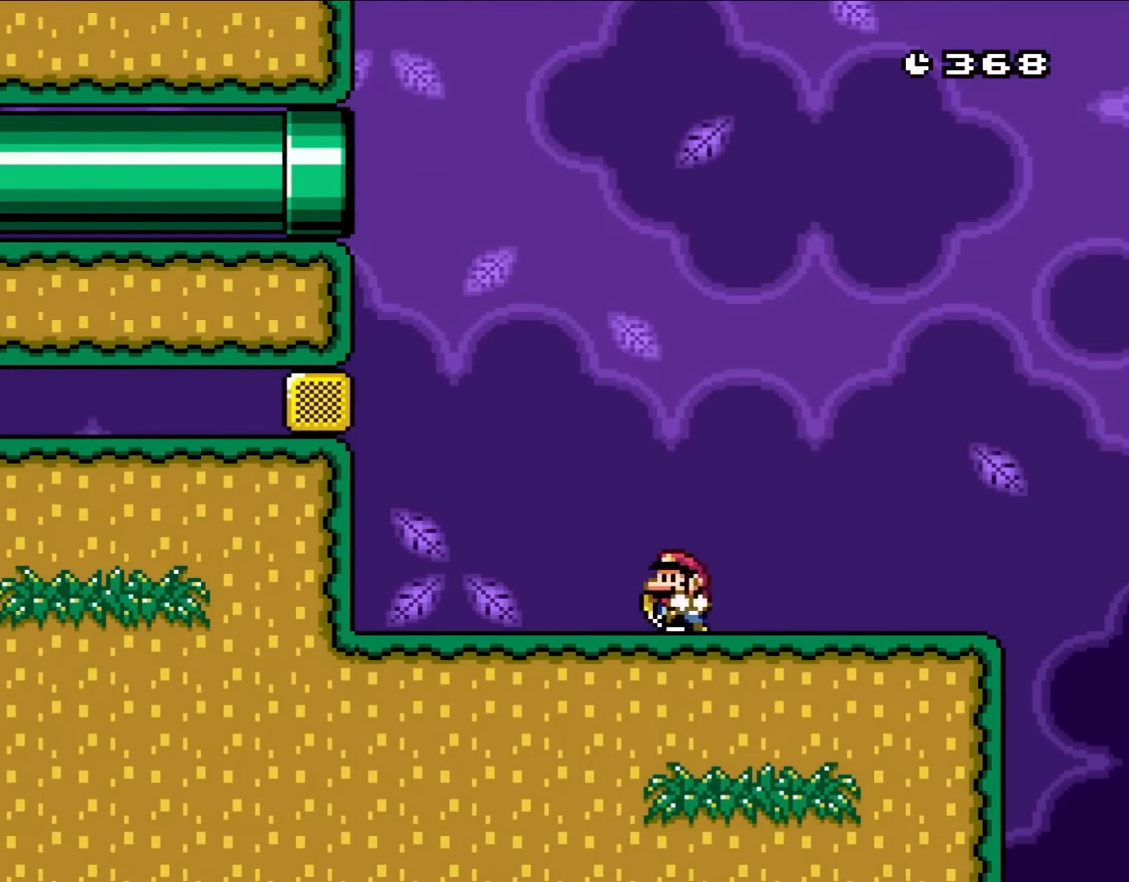
{"buttons": ["Y", "DPAD_LEFT"], "events": [[100, "DPAD_LEFT", "down"], [200, "DPAD_LEFT", "up"], [433, "DPAD_LEFT", "down"], [467, "Y", "down"]]}
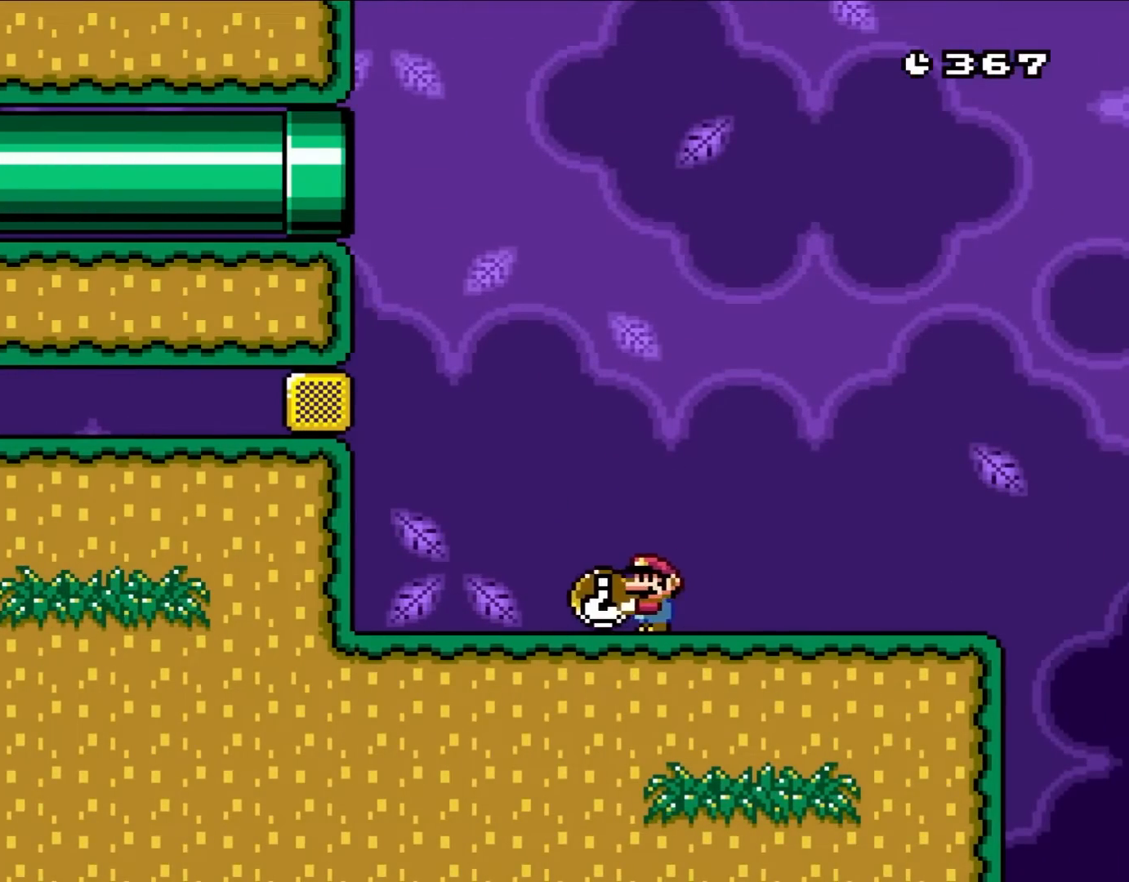
{"buttons": ["Y", "DPAD_UP"], "events": [[33, "DPAD_UP", "down"], [67, "DPAD_UP", "up"], [433, "DPAD_UP", "down"], [483, "DPAD_LEFT", "up"]]}
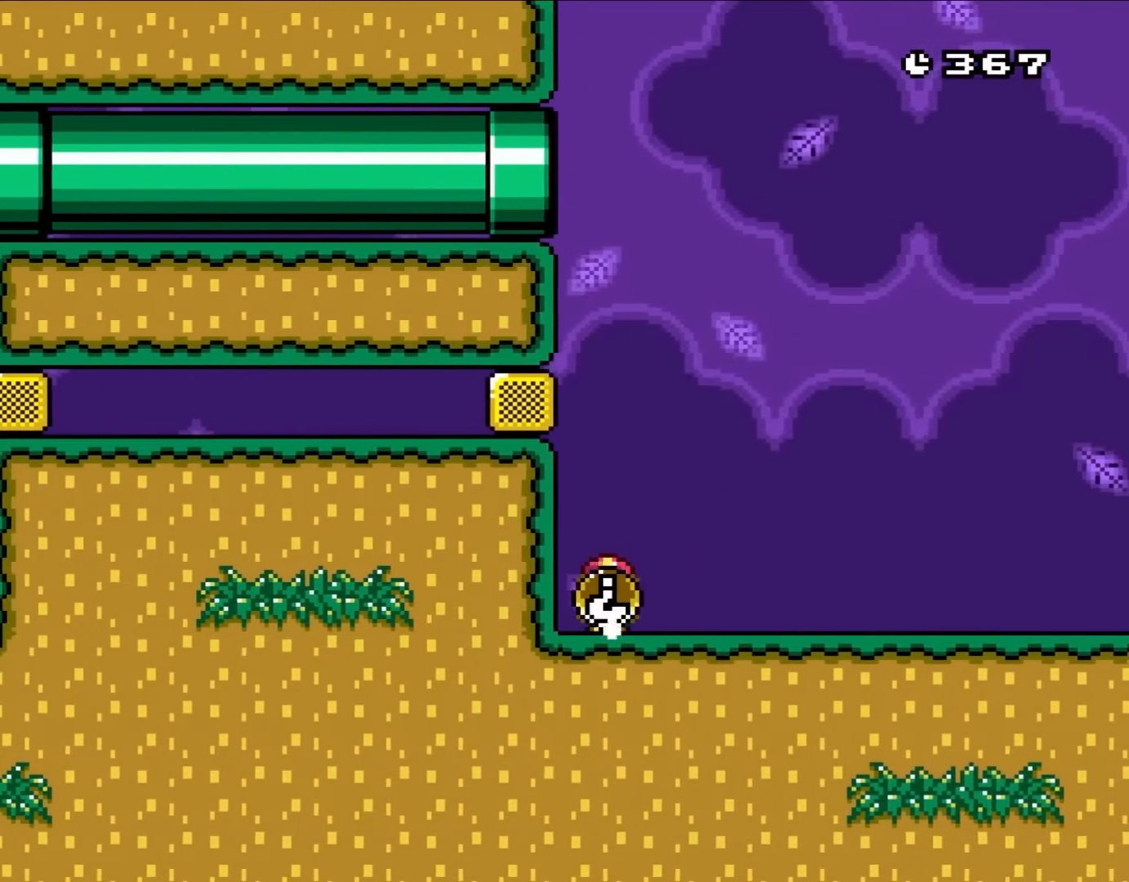
{"buttons": ["Y", "DPAD_RIGHT"], "events": [[33, "DPAD_RIGHT", "down"], [33, "DPAD_UP", "up"]]}